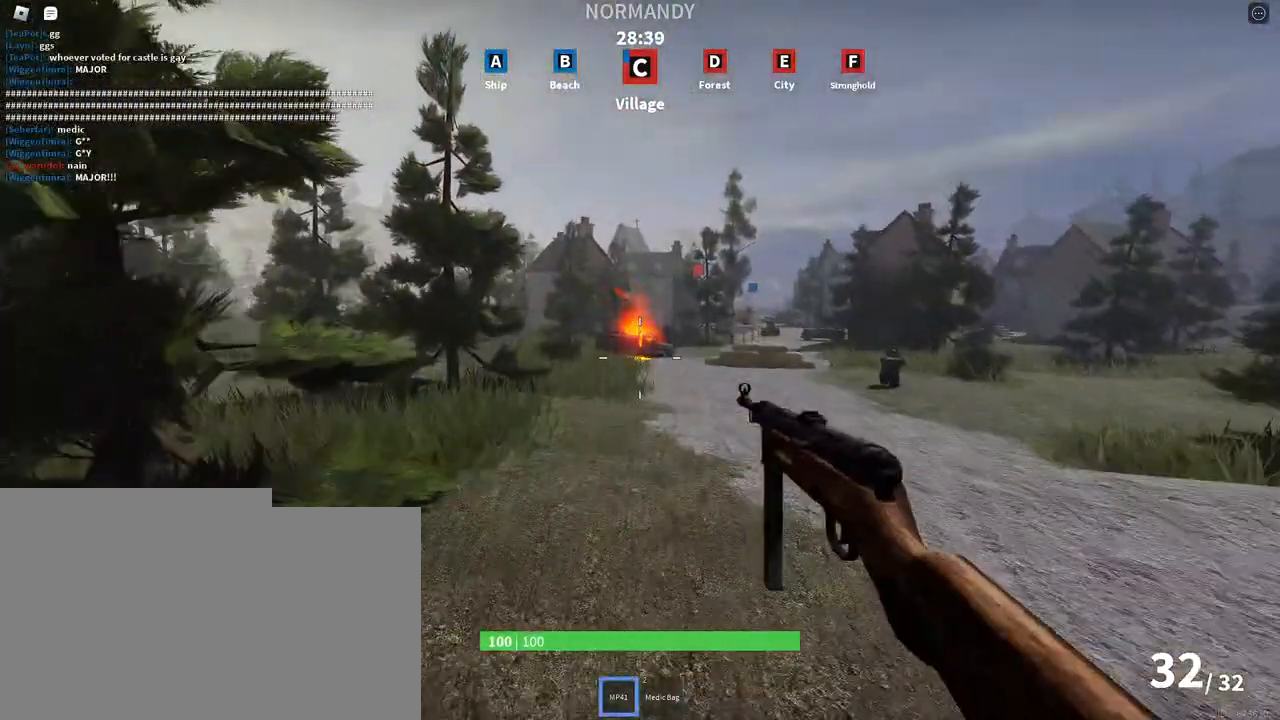
Gameplay with keyboard and mouse; each line is a JSON object with the keys and mouse buttons held at the frame after it. "events" lists presses ("down") and releases ("up") of "a", "ctrl", "d", "e", "f", "q", "r", "s", "shift", "space", "tab", "w", "mouse_left", "mouse_wheel", "mouse_right", "mouse_mb4" and "mouse_mb5" between this image and that frame as [ms after this image, input, new state], when the widget could be followed in between. "mouse_left", "mouse_wheel", "mouse_right", "mouse_mb4", "mouse_mb5" = the "left", "wheel", "right", "mb4", "mb5" buttons of the "mouse" list. No other keys are recorded. "wheel" means that the mouse wheel is clicked or scrolled. Mouse movement is not recorded.
{"keys": ["shift", "space", "w"], "mouse": [], "events": []}
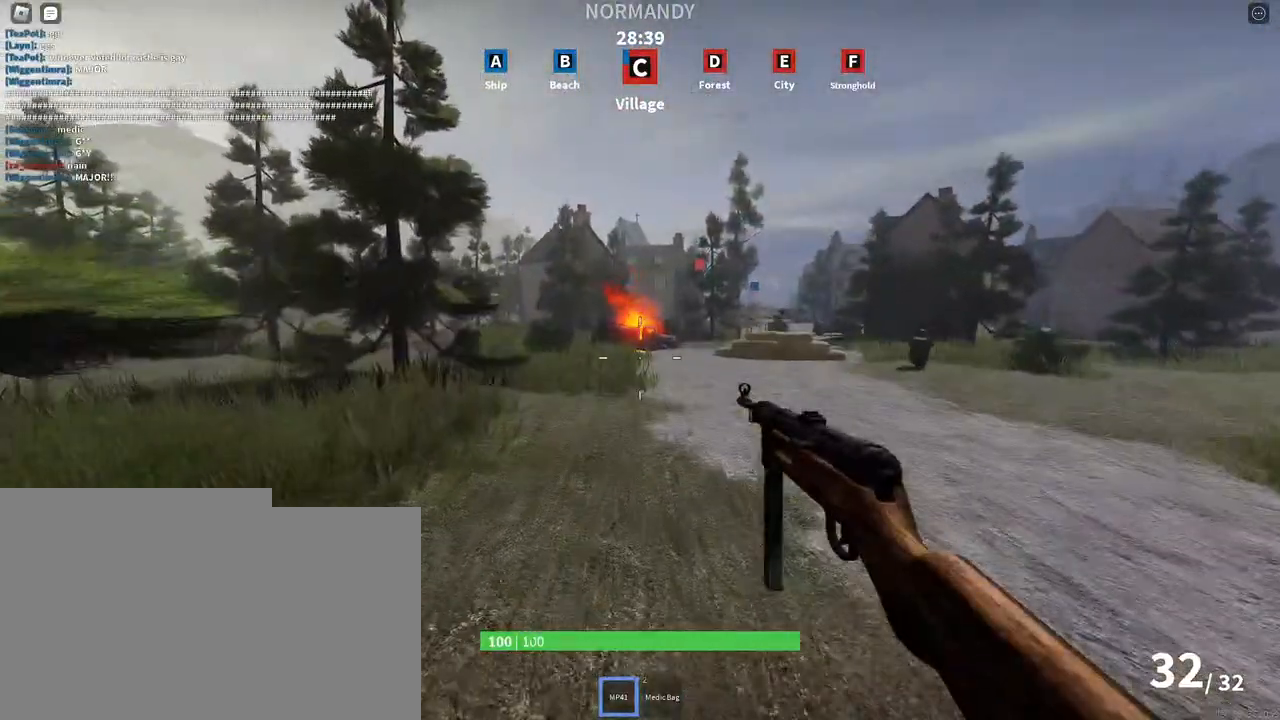
{"keys": ["shift", "space", "w"], "mouse": [], "events": []}
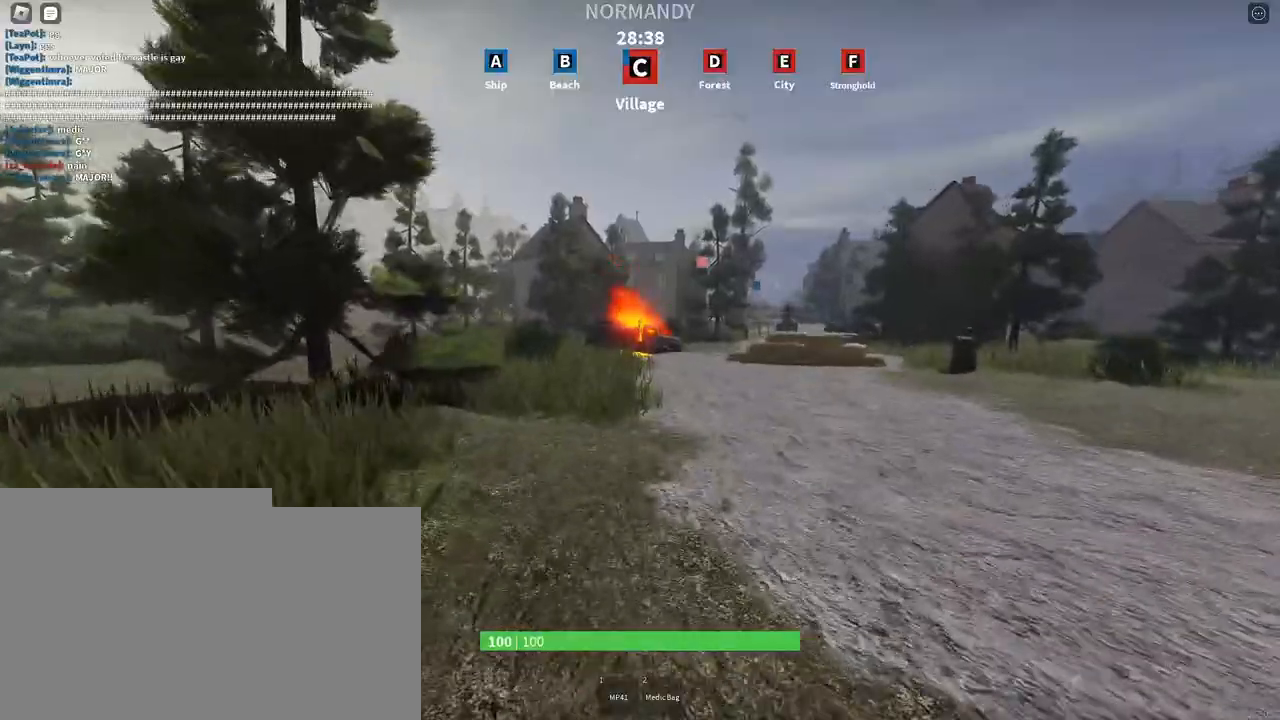
{"keys": ["shift", "space", "w"], "mouse": [], "events": []}
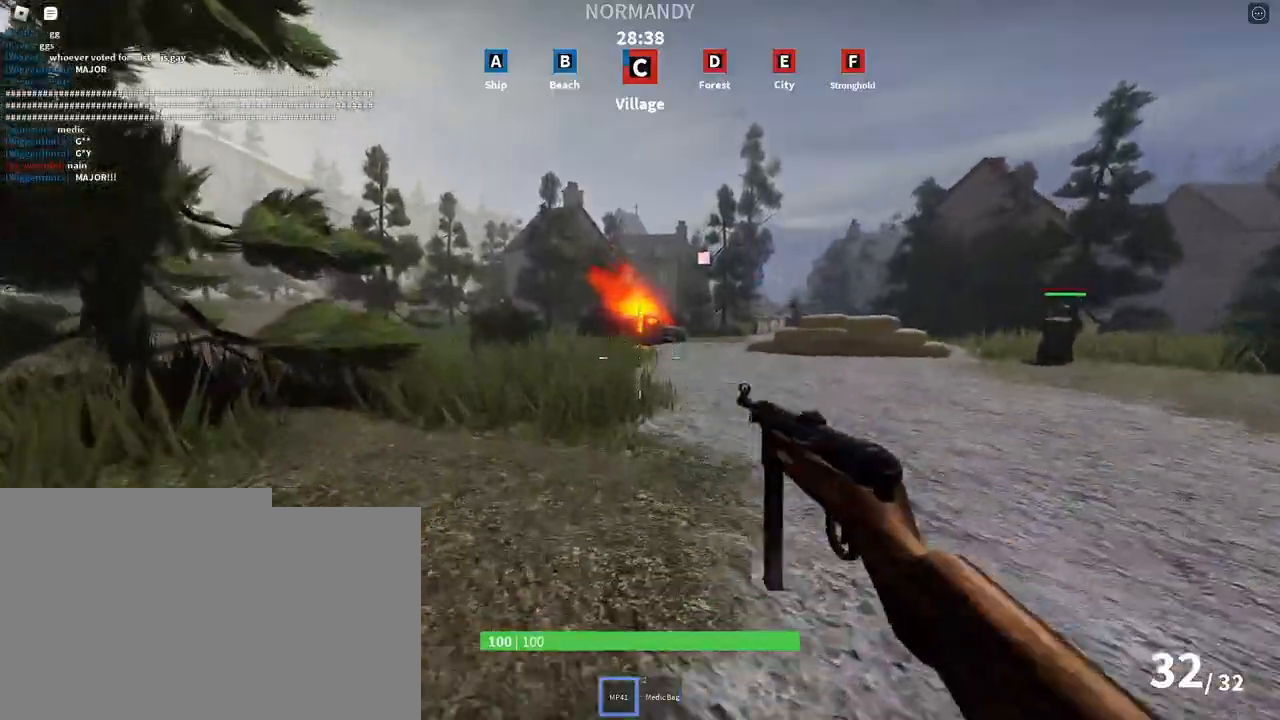
{"keys": ["shift", "space", "w"], "mouse": [], "events": [[167, "w", "up"], [233, "w", "down"]]}
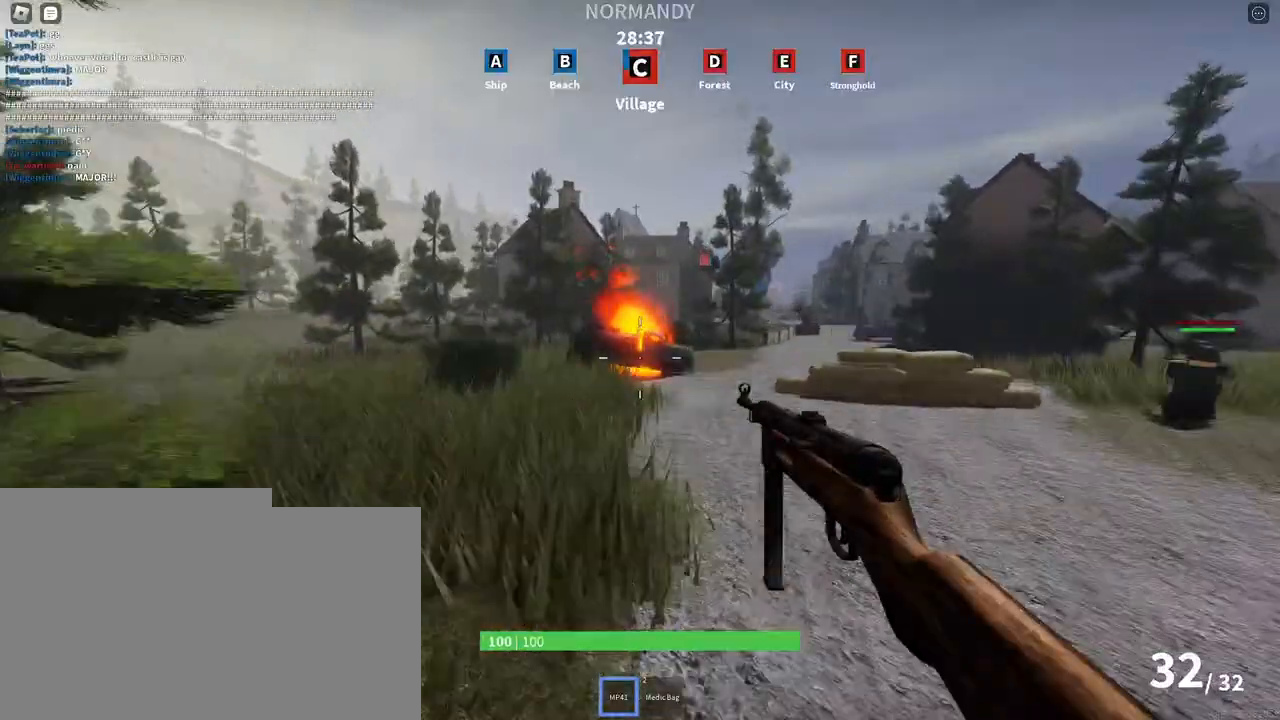
{"keys": ["shift", "space", "w"], "mouse": [], "events": []}
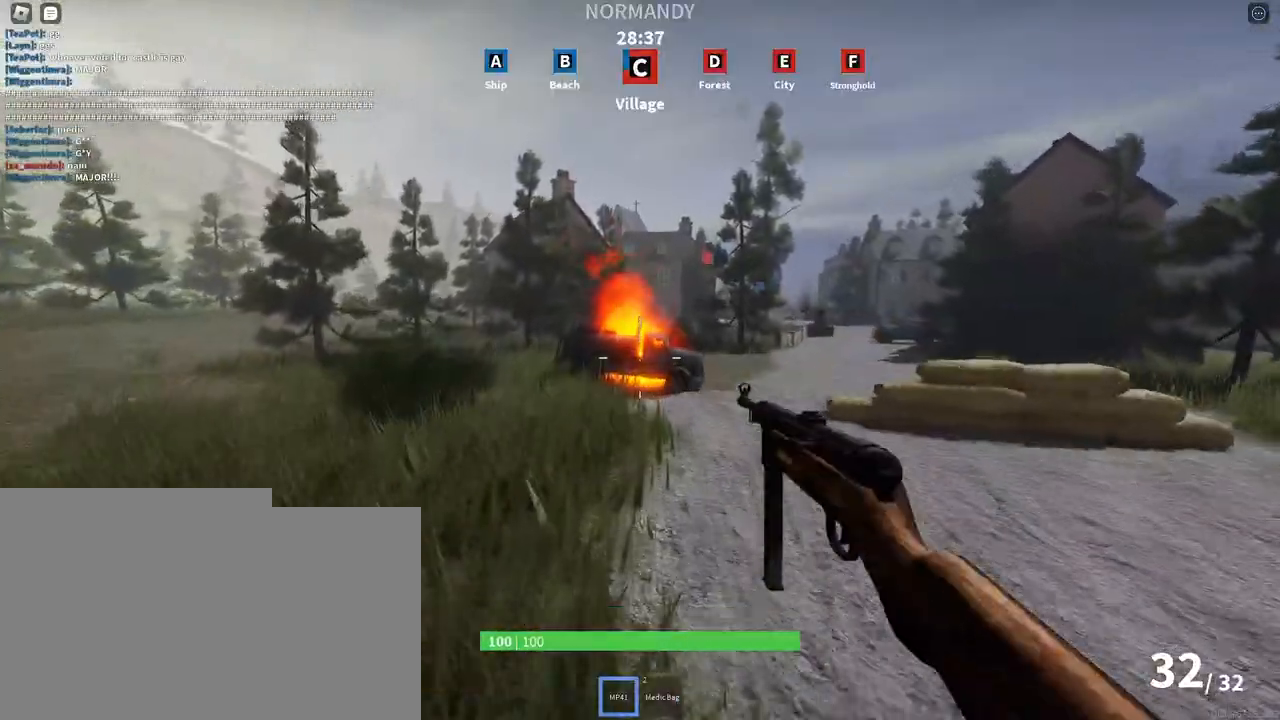
{"keys": ["shift", "space", "w"], "mouse": [], "events": []}
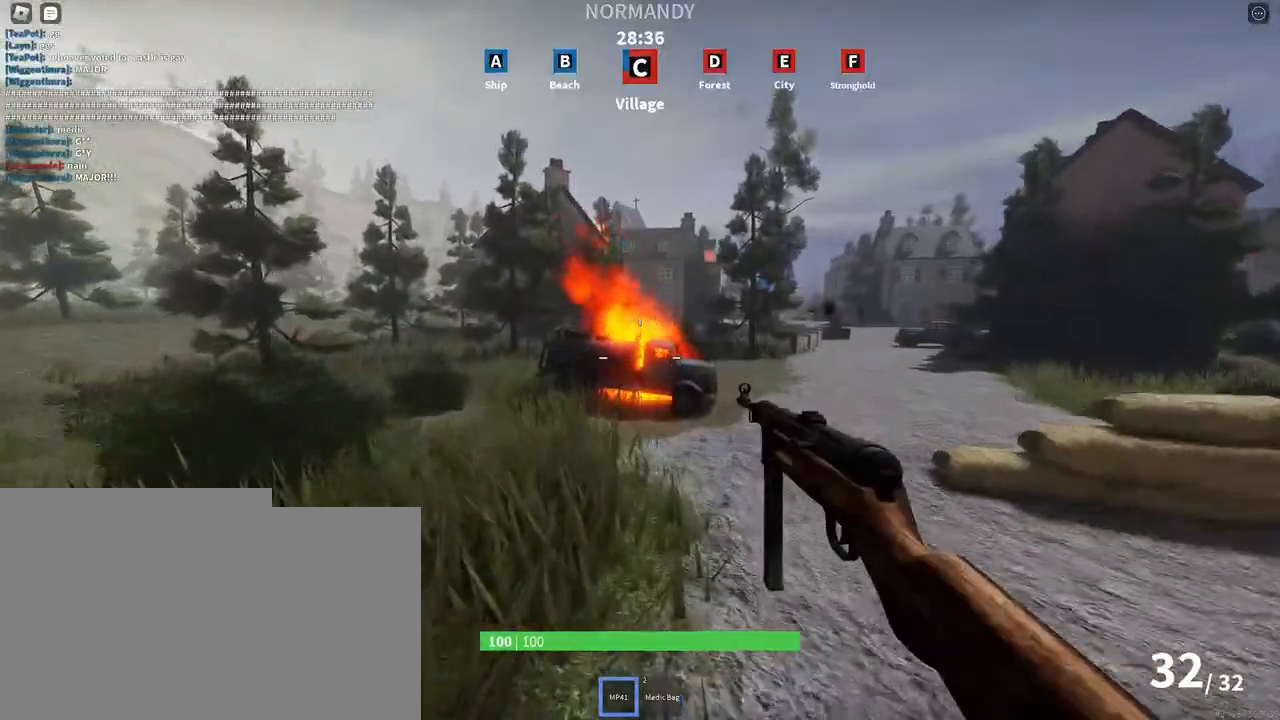
{"keys": ["shift", "space", "w"], "mouse": [], "events": []}
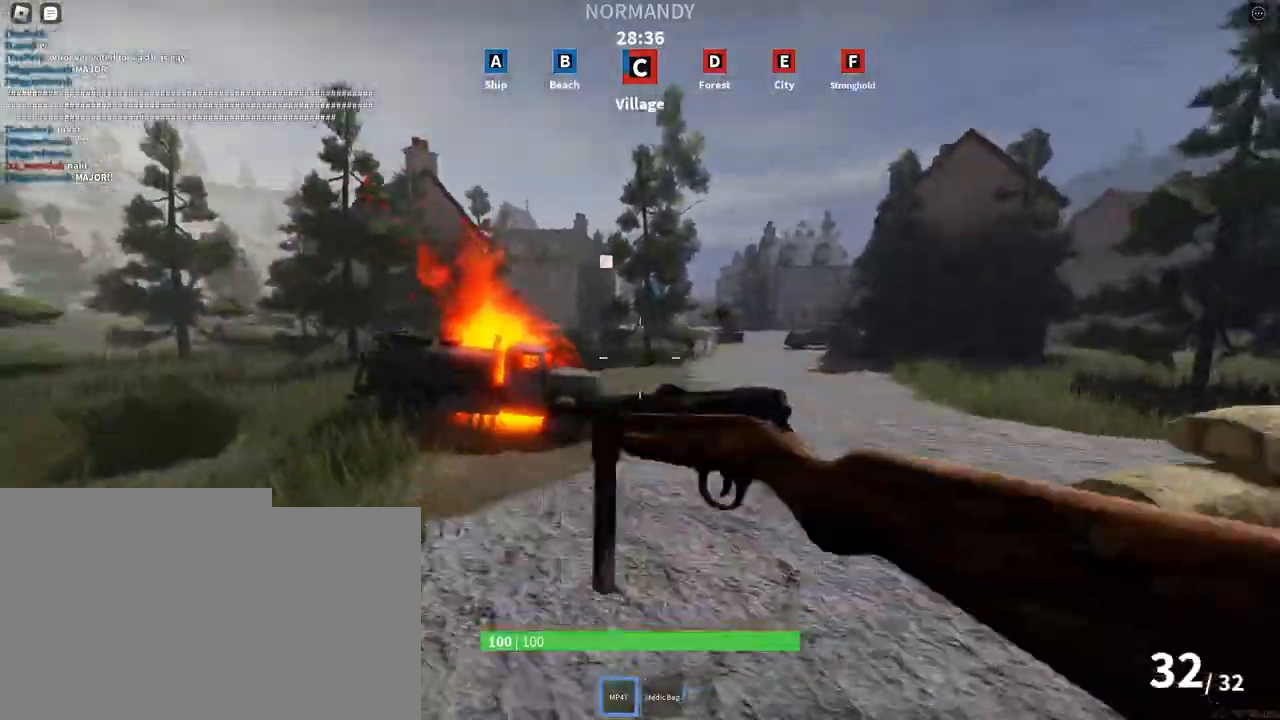
{"keys": ["shift", "space", "w"], "mouse": [], "events": []}
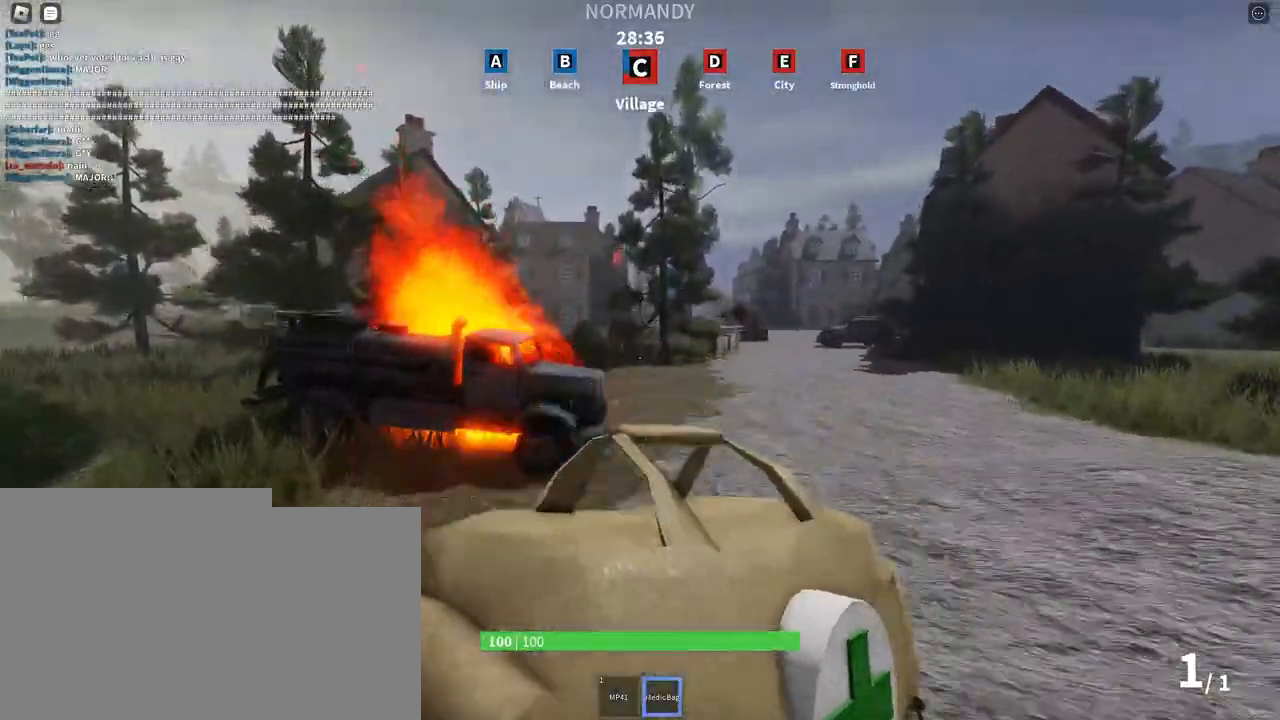
{"keys": ["shift", "space", "w"], "mouse": [], "events": [[317, "w", "up"], [400, "w", "down"]]}
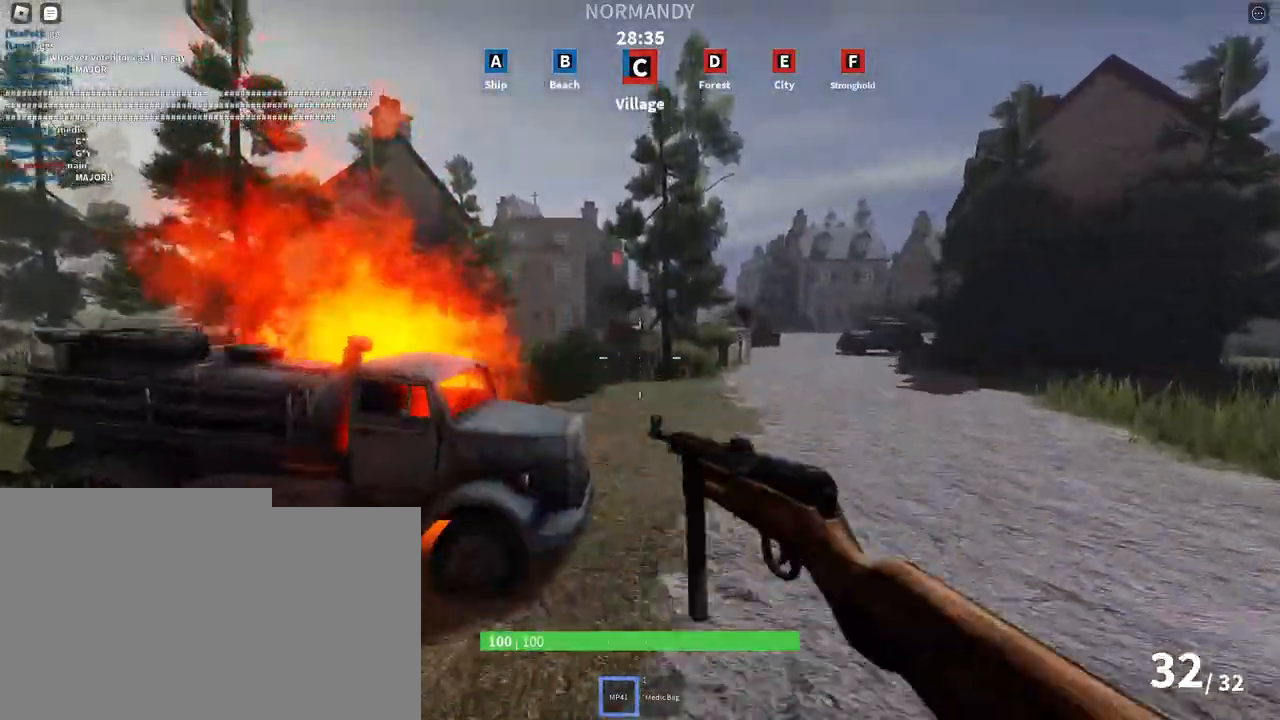
{"keys": ["shift", "space", "w"], "mouse": [], "events": []}
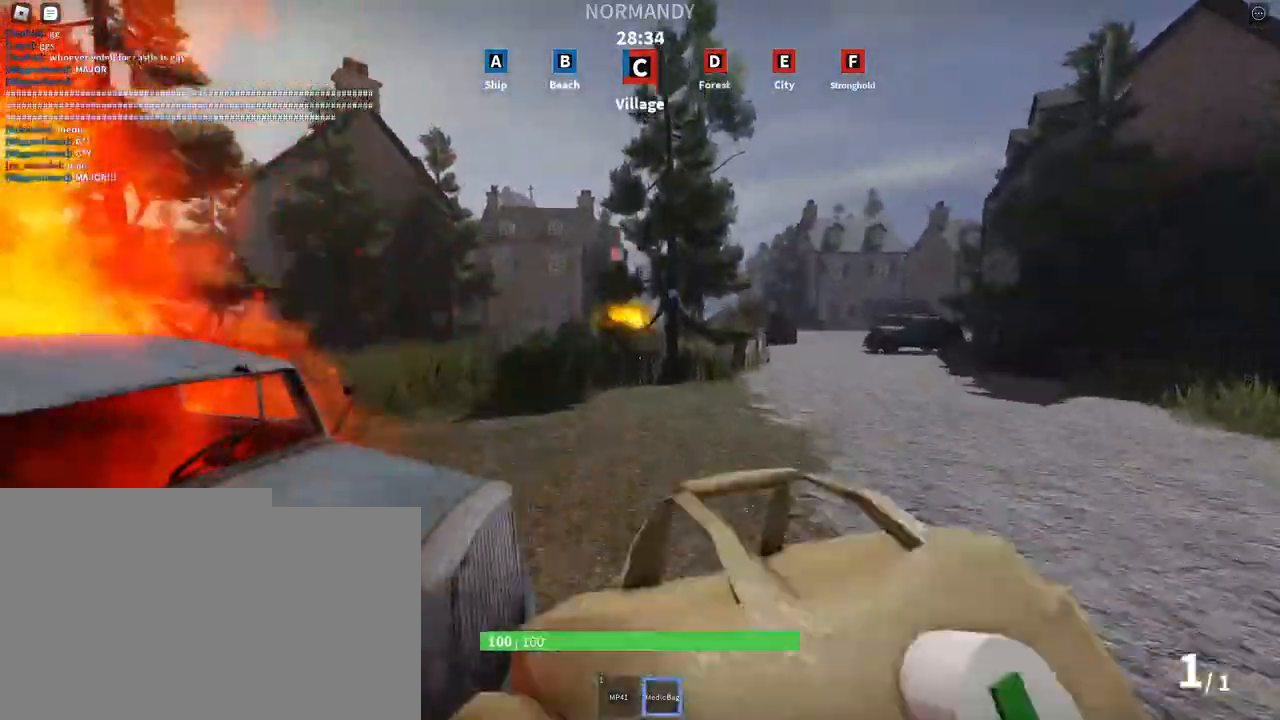
{"keys": ["shift", "space", "w"], "mouse": [], "events": []}
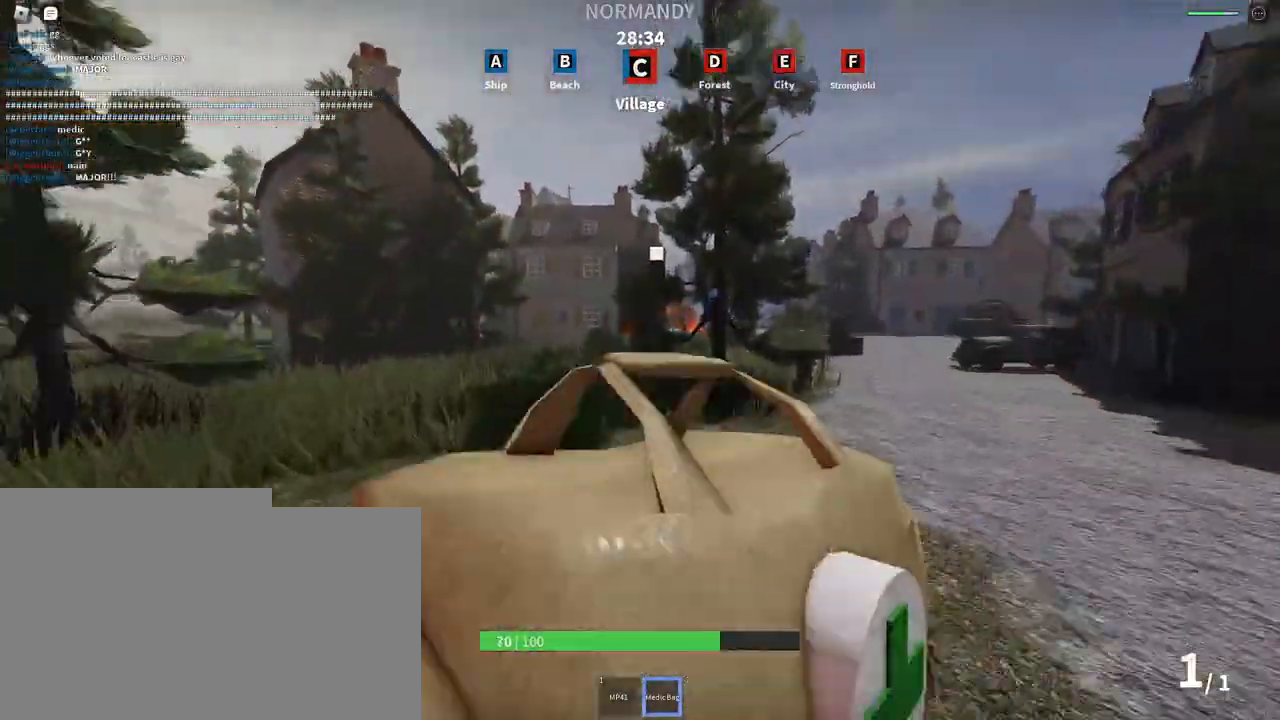
{"keys": ["shift", "space", "w"], "mouse": [], "events": []}
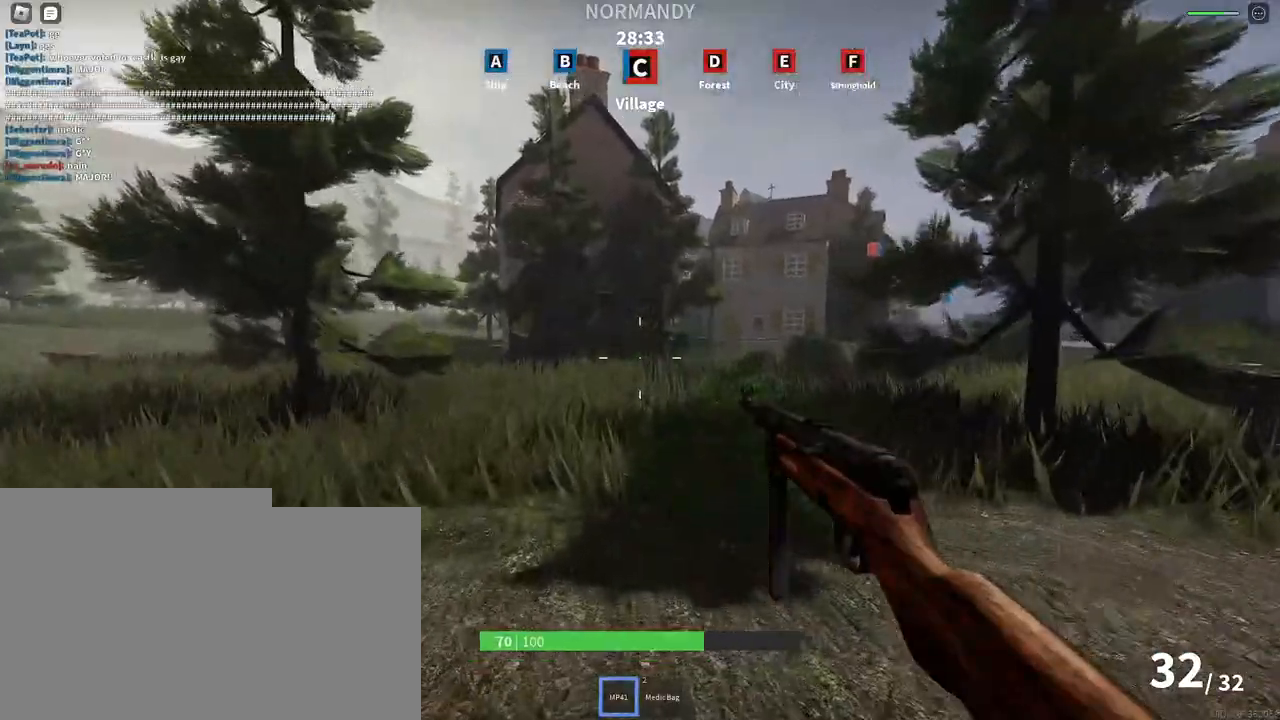
{"keys": ["shift", "space", "w"], "mouse": [], "events": []}
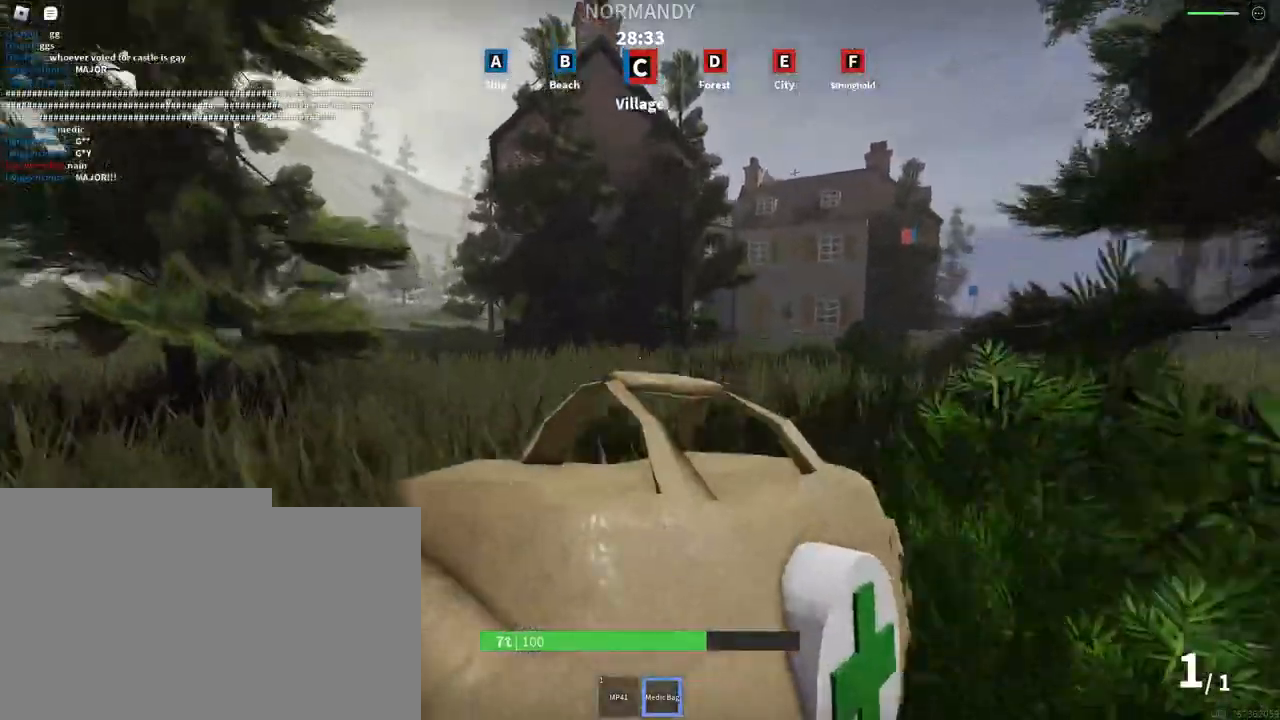
{"keys": ["shift", "space", "w"], "mouse": [], "events": []}
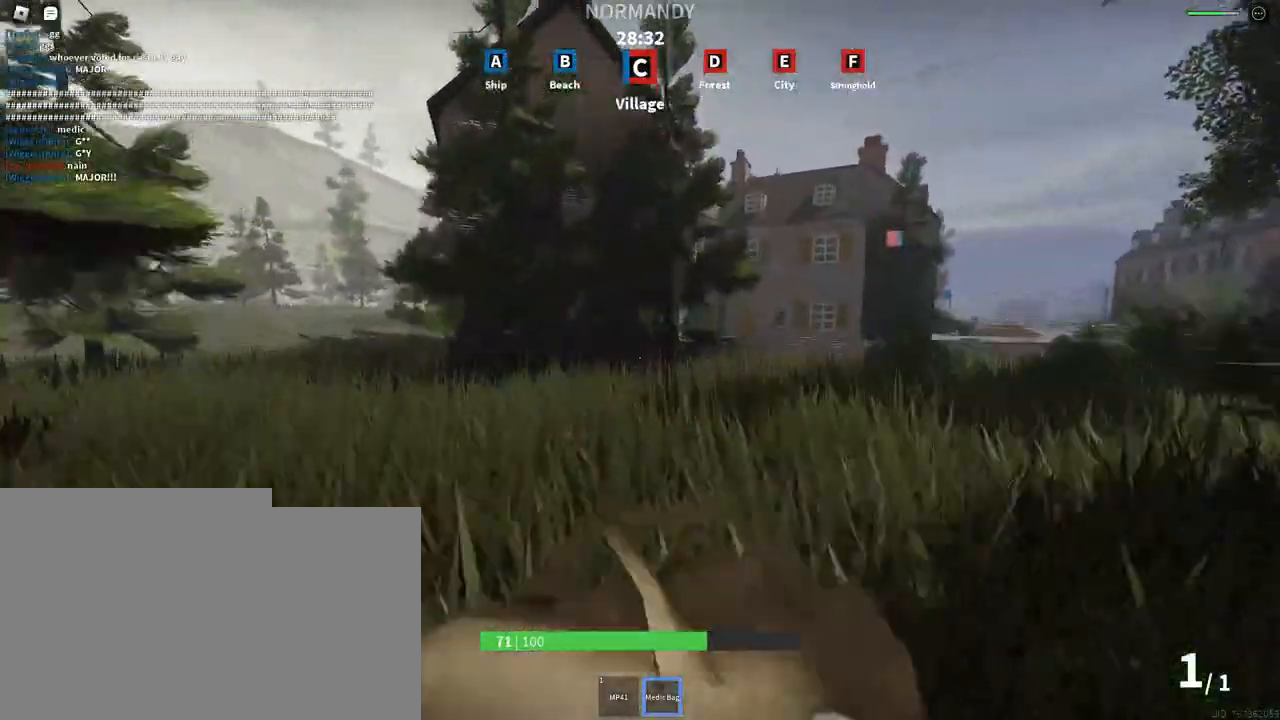
{"keys": ["shift", "space", "w"], "mouse": [], "events": []}
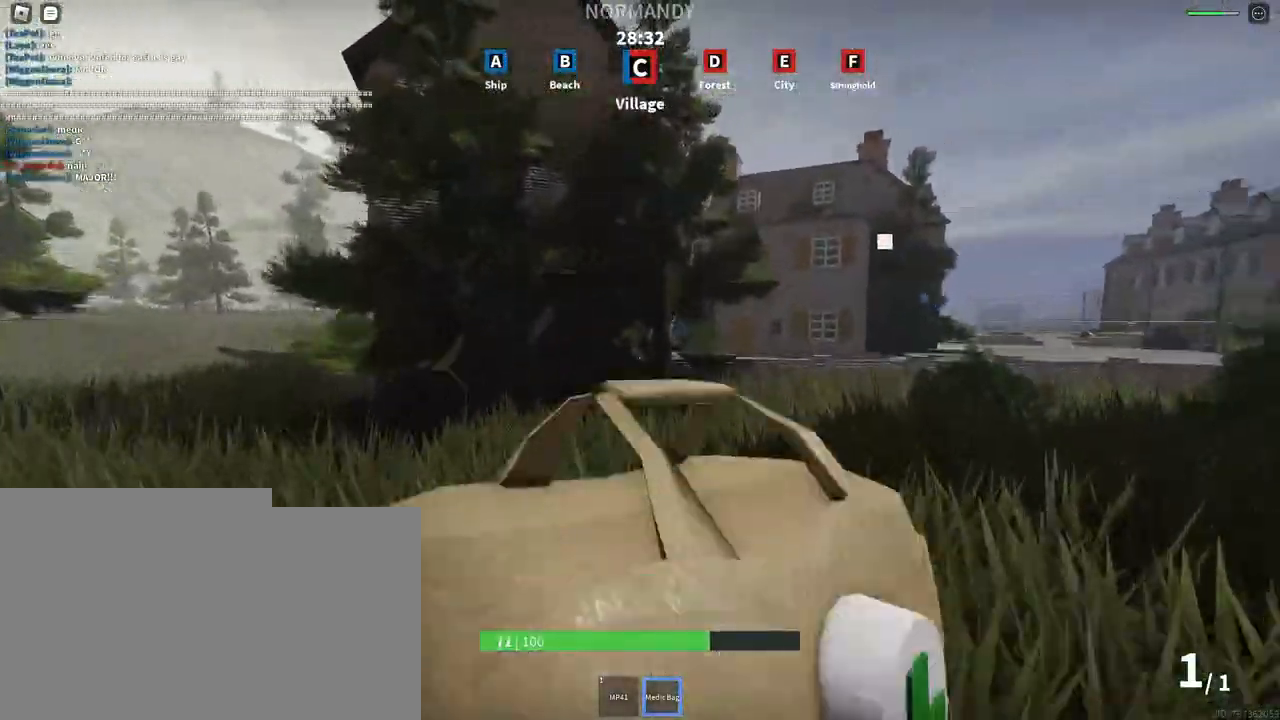
{"keys": ["shift", "space", "w"], "mouse": [], "events": []}
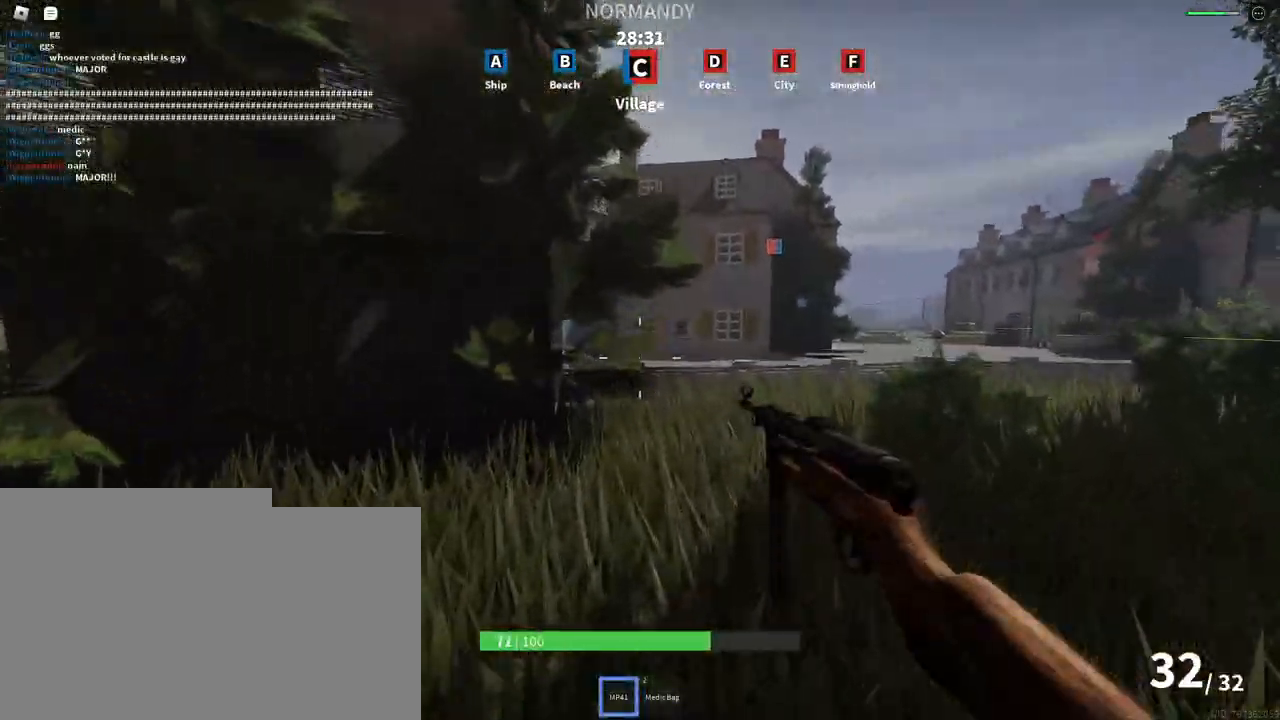
{"keys": ["shift", "space", "w"], "mouse": [], "events": []}
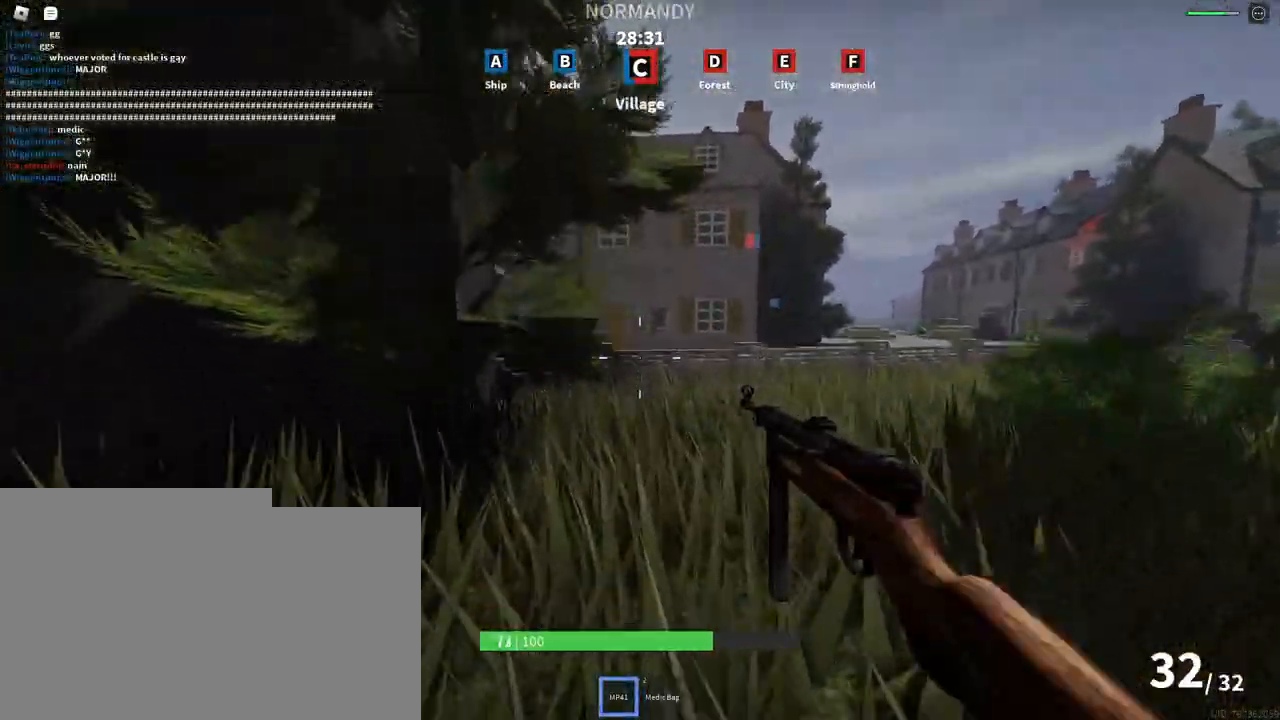
{"keys": ["shift", "space", "w"], "mouse": [], "events": []}
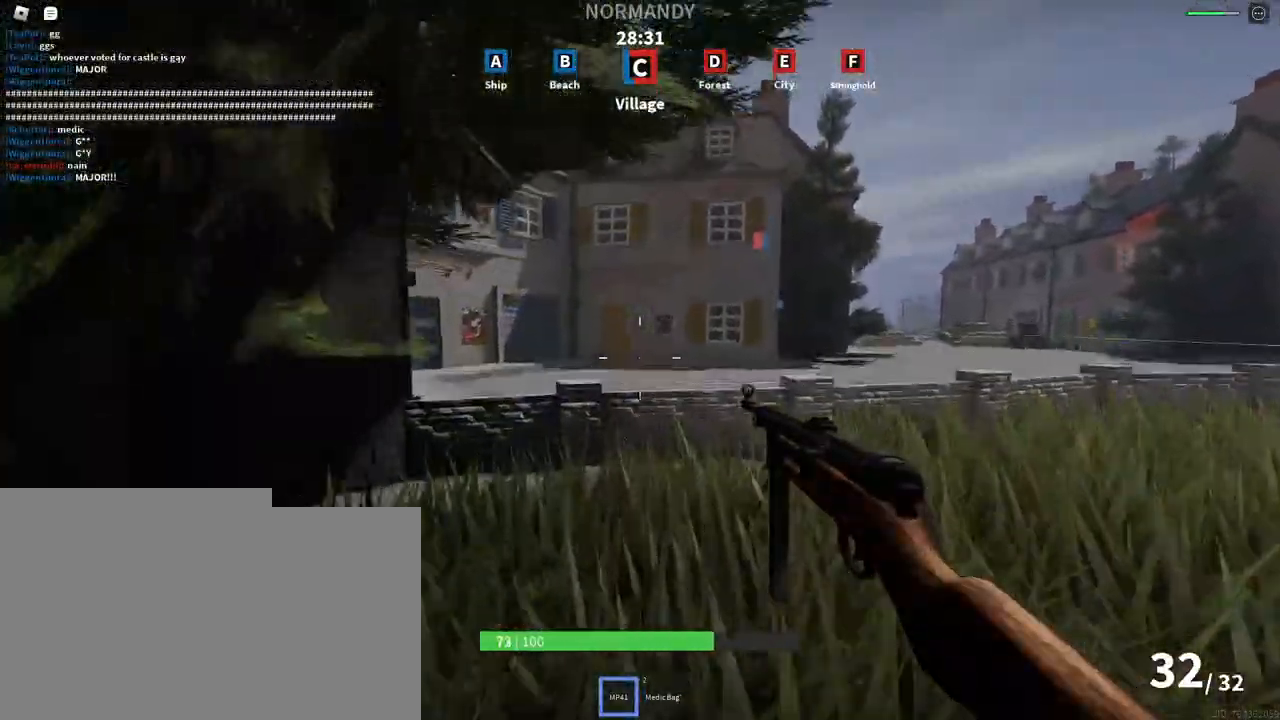
{"keys": ["shift", "w"], "mouse": [], "events": [[333, "space", "up"]]}
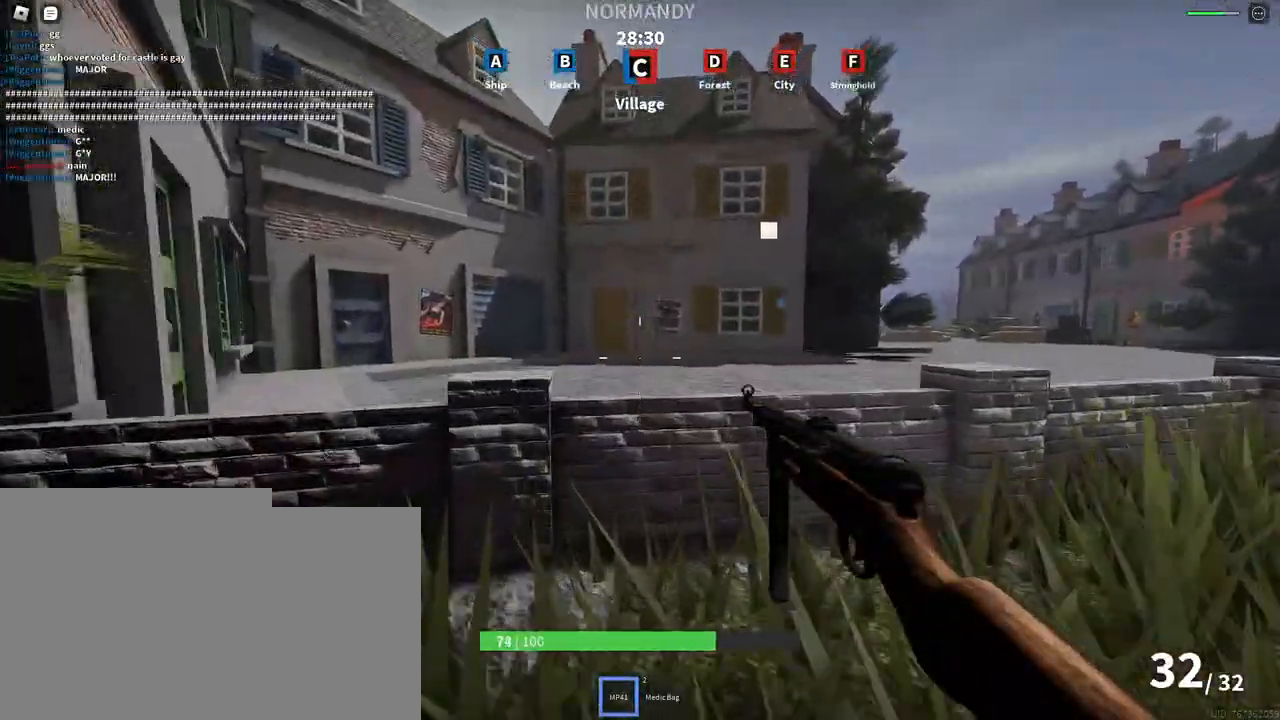
{"keys": ["shift", "space", "w"], "mouse": [], "events": [[100, "space", "down"]]}
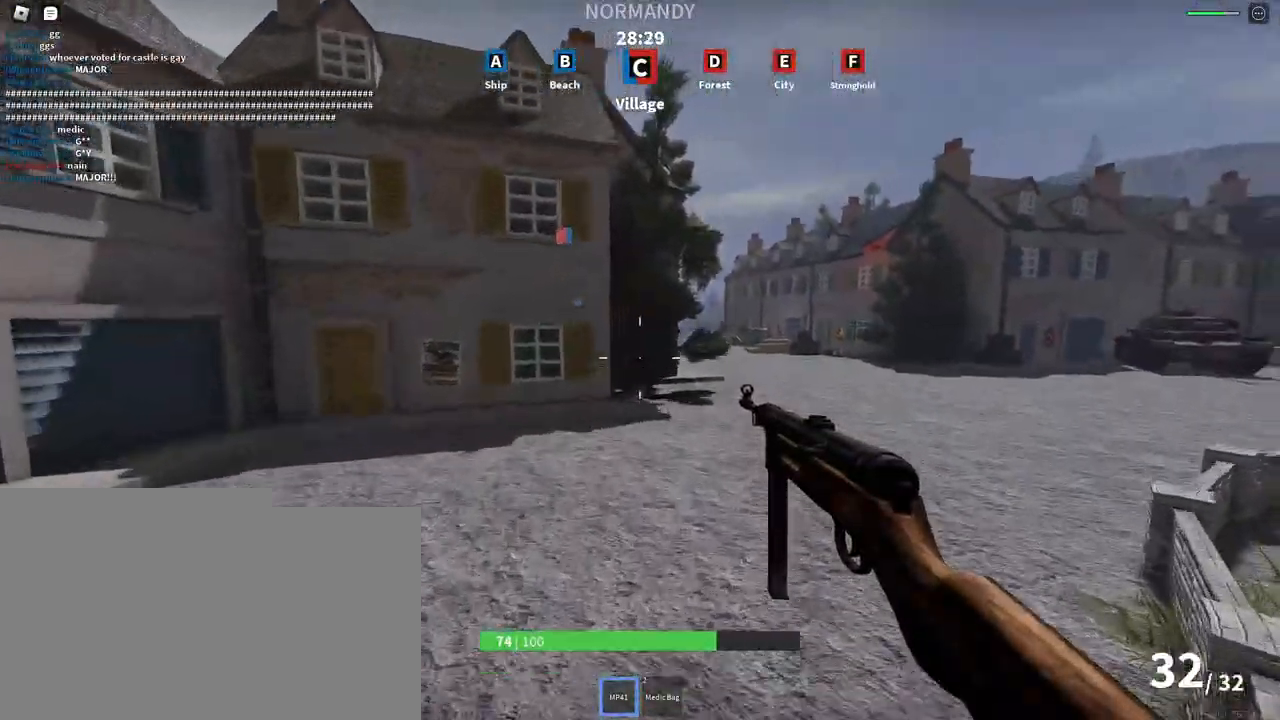
{"keys": ["shift", "space", "w"], "mouse": [], "events": []}
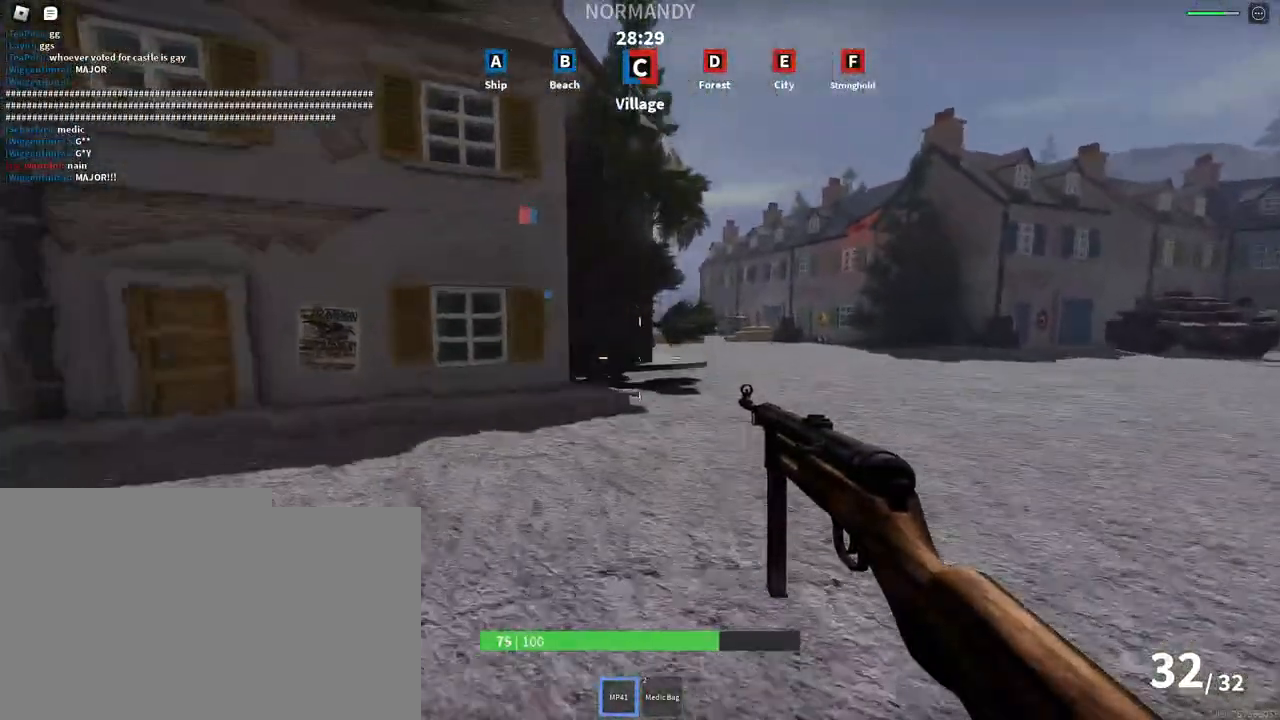
{"keys": ["shift", "space", "w"], "mouse": [], "events": []}
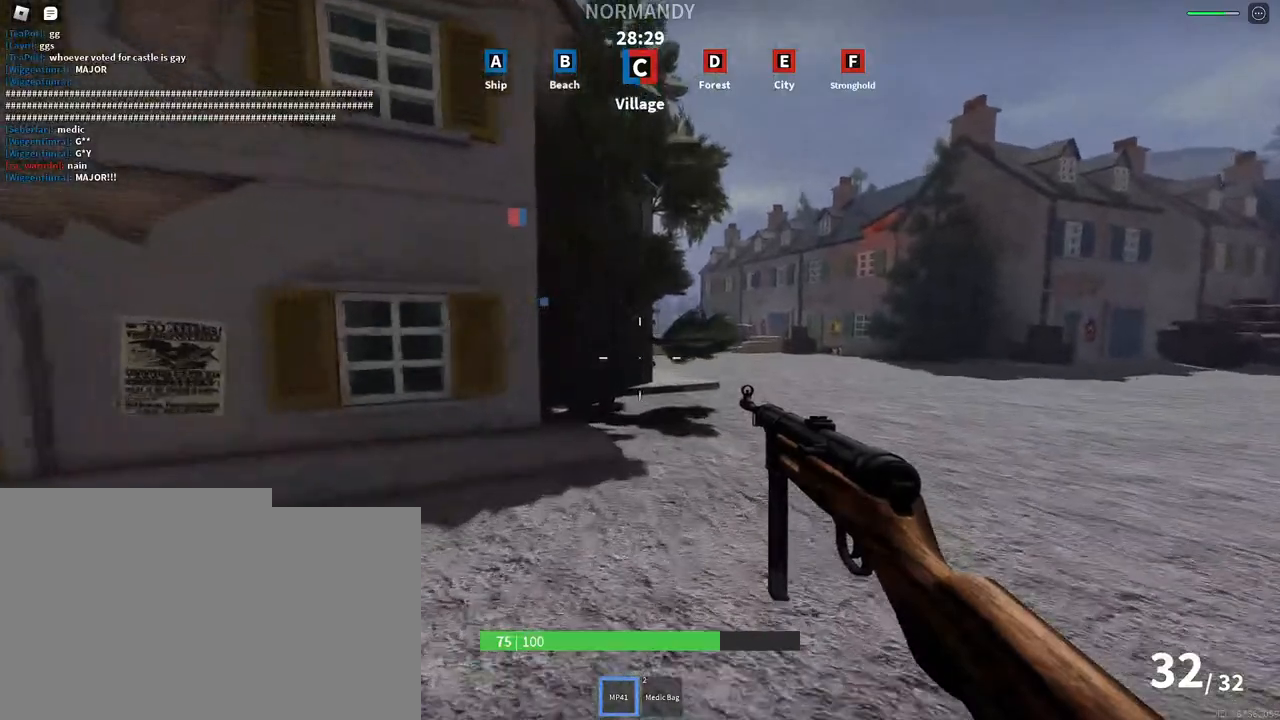
{"keys": ["shift", "space", "w"], "mouse": [], "events": []}
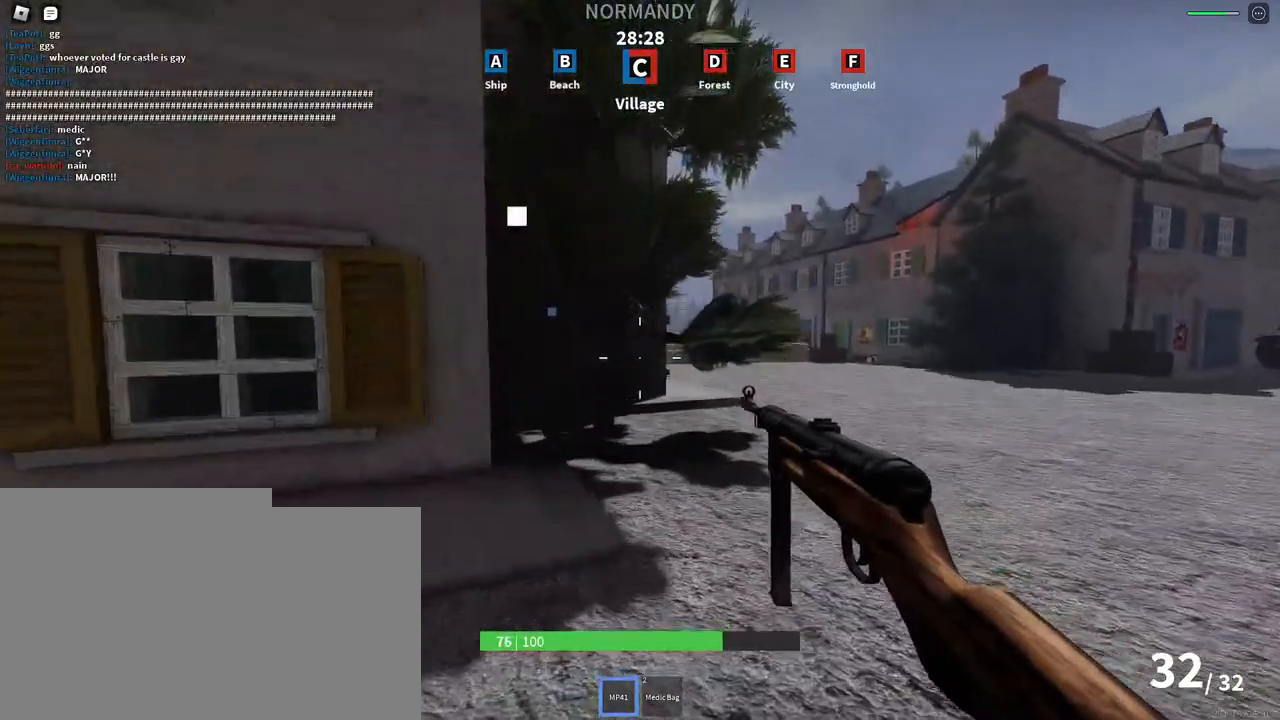
{"keys": ["shift", "w"], "mouse": [], "events": [[483, "space", "up"]]}
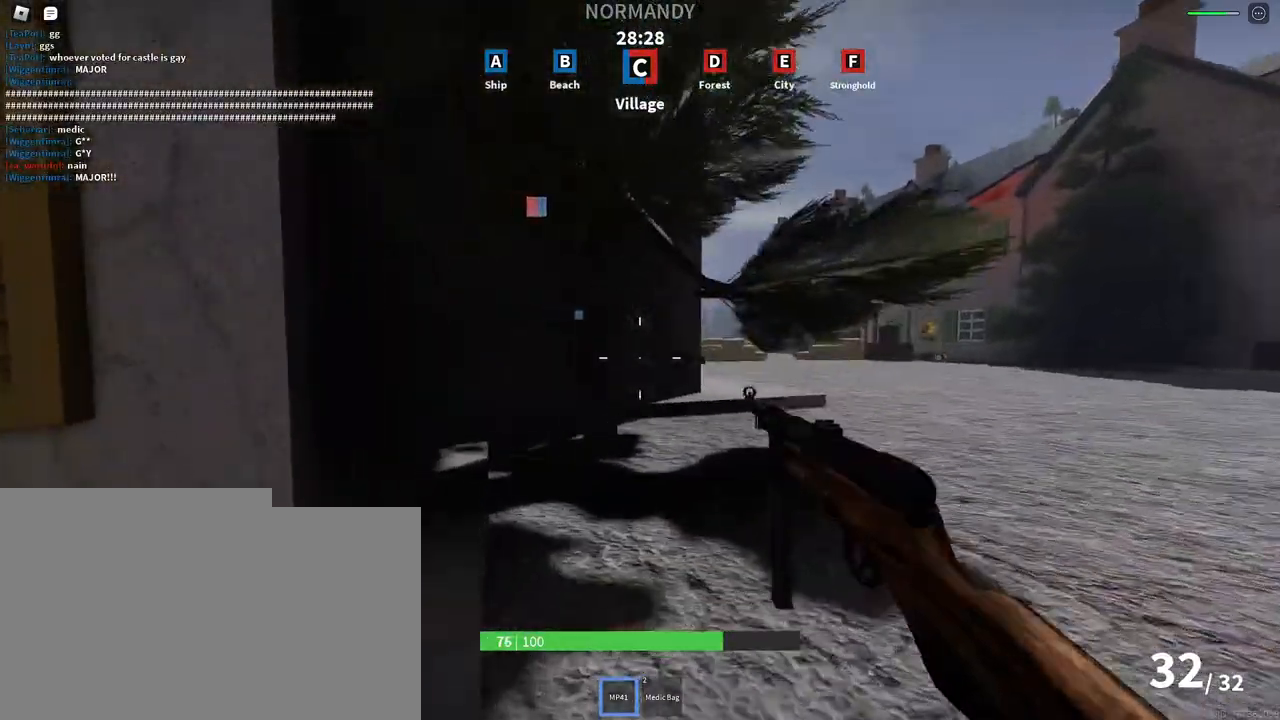
{"keys": ["a", "shift", "w"], "mouse": [], "events": [[283, "a", "down"]]}
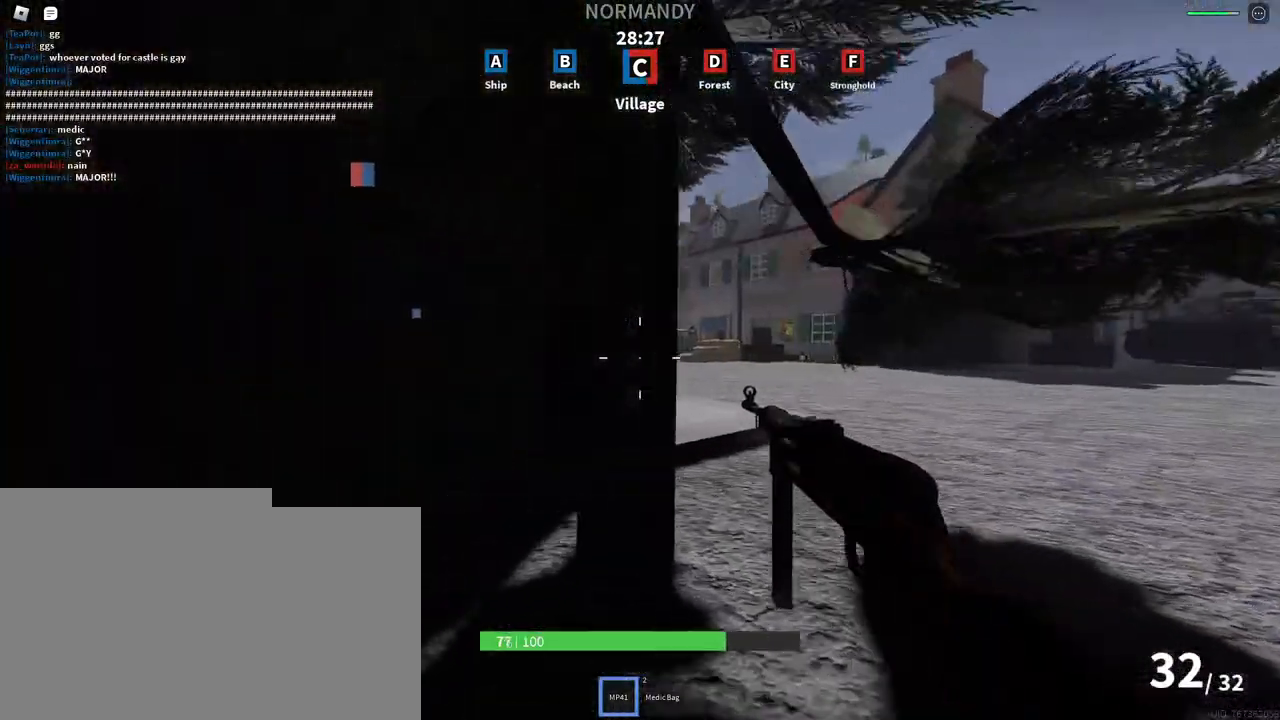
{"keys": ["a", "shift"], "mouse": [], "events": [[250, "w", "up"]]}
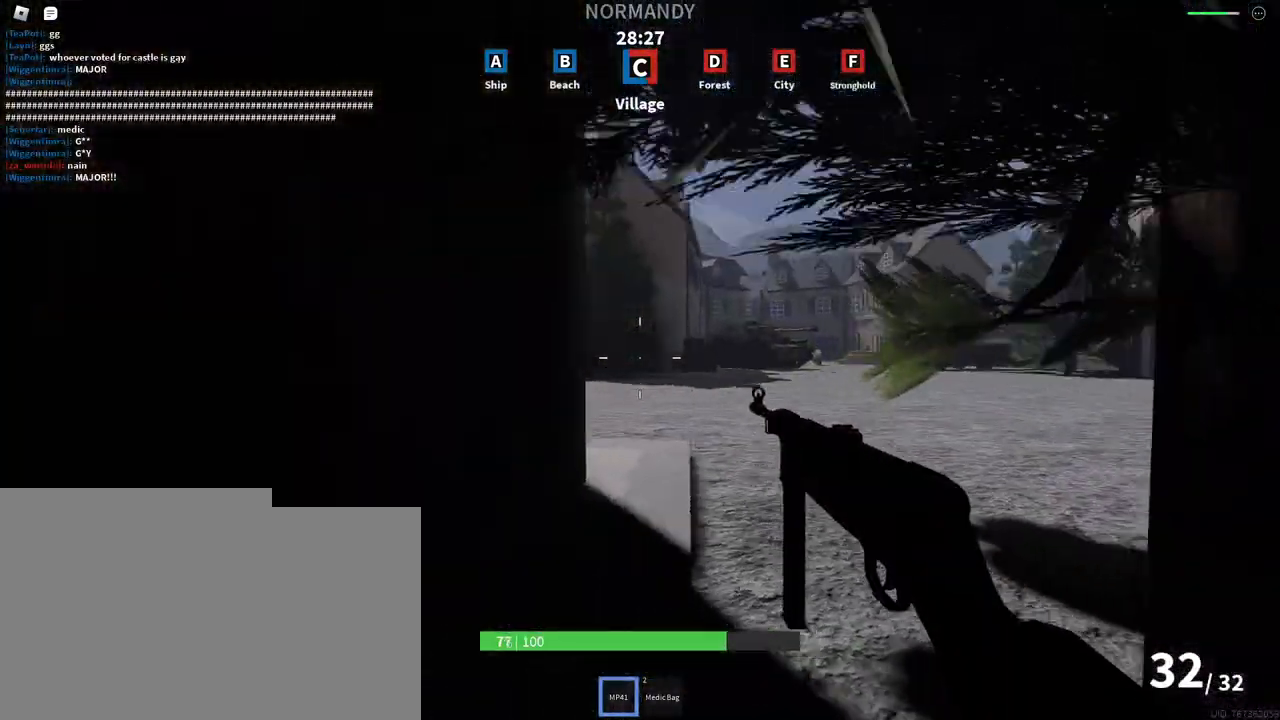
{"keys": [], "mouse": [], "events": [[50, "a", "up"], [117, "shift", "up"], [300, "w", "down"], [350, "w", "up"]]}
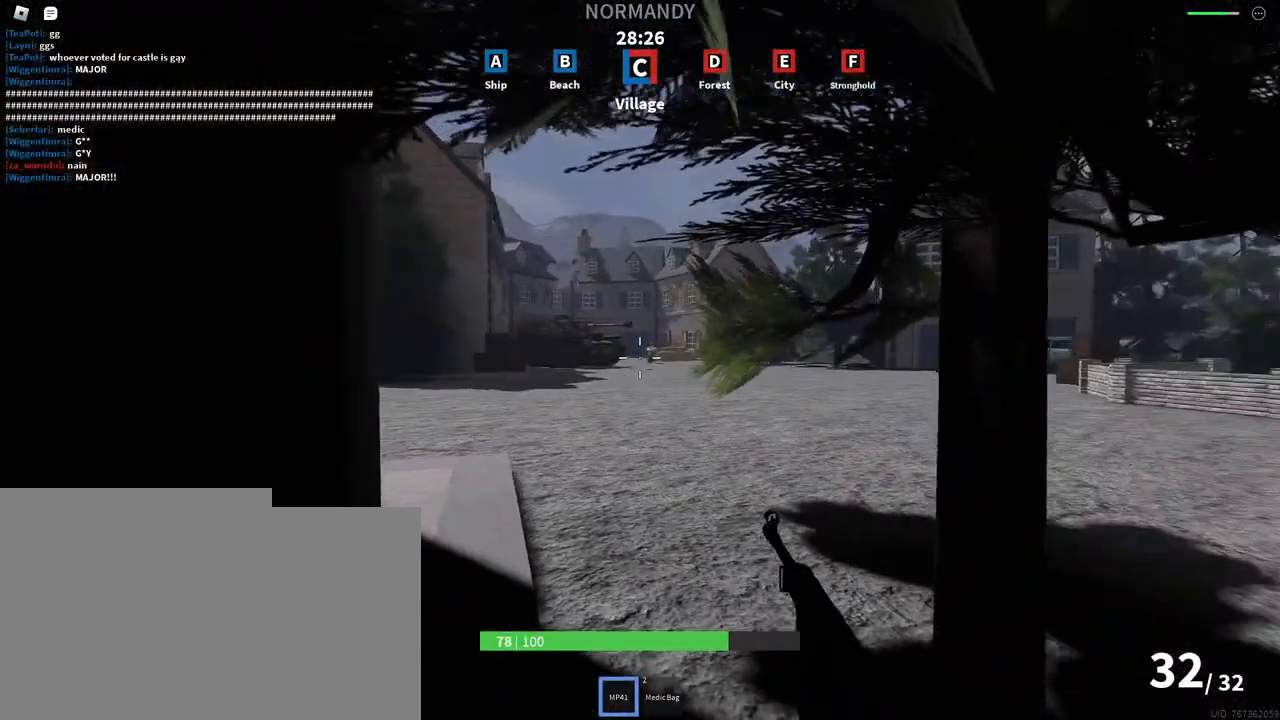
{"keys": [], "mouse": ["right"], "events": [[17, "a", "down"], [200, "a", "up"], [233, "mouse_right", "down"]]}
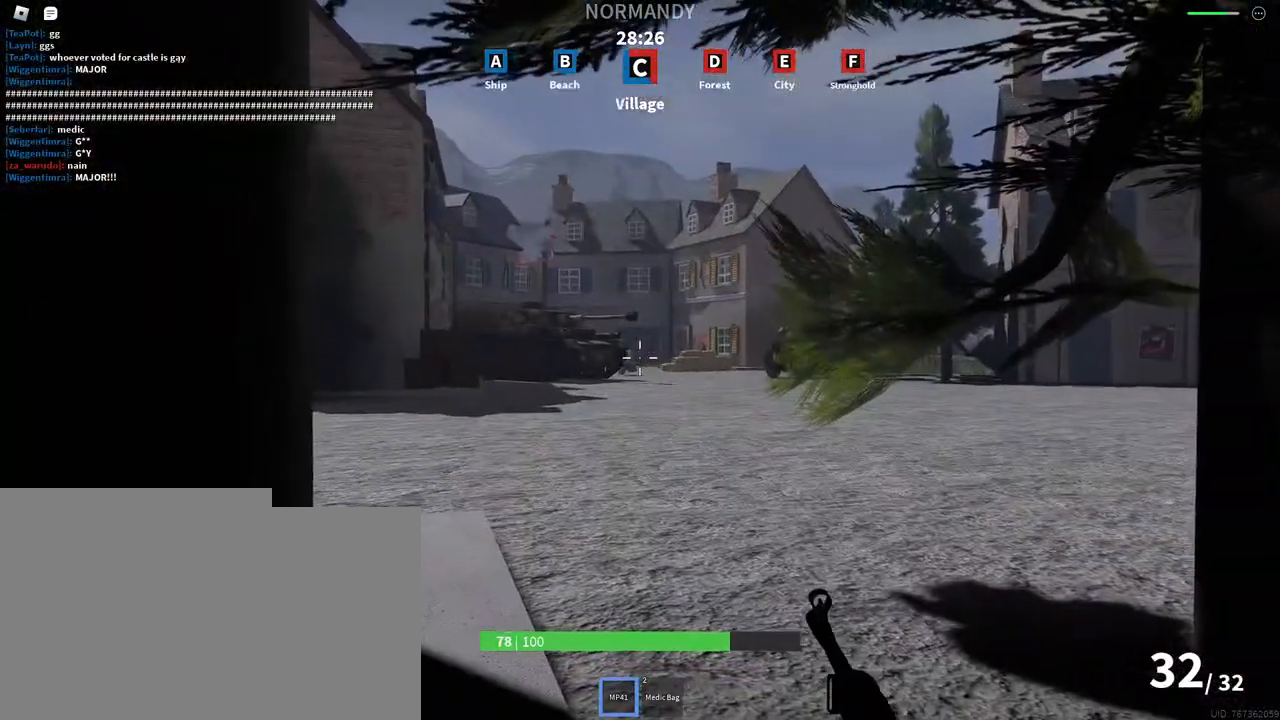
{"keys": [], "mouse": ["right"], "events": [[217, "d", "down"], [417, "d", "up"]]}
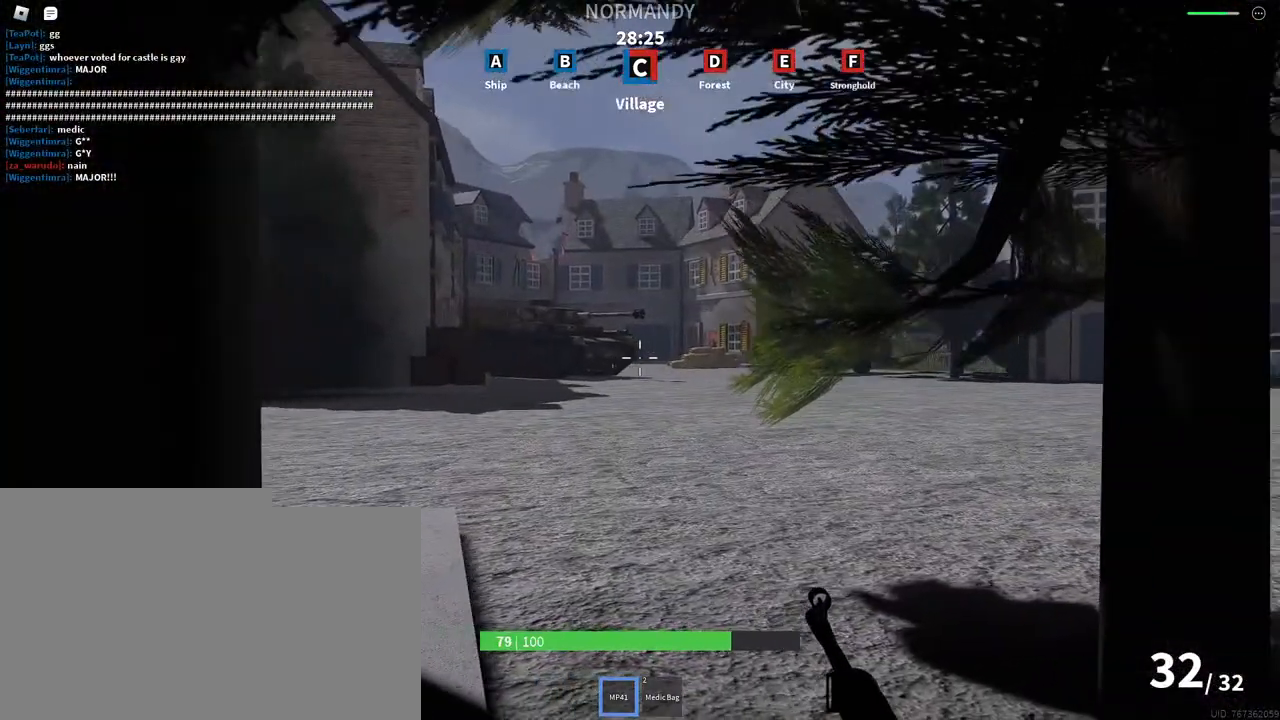
{"keys": [], "mouse": ["right"], "events": [[217, "a", "down"], [400, "a", "up"]]}